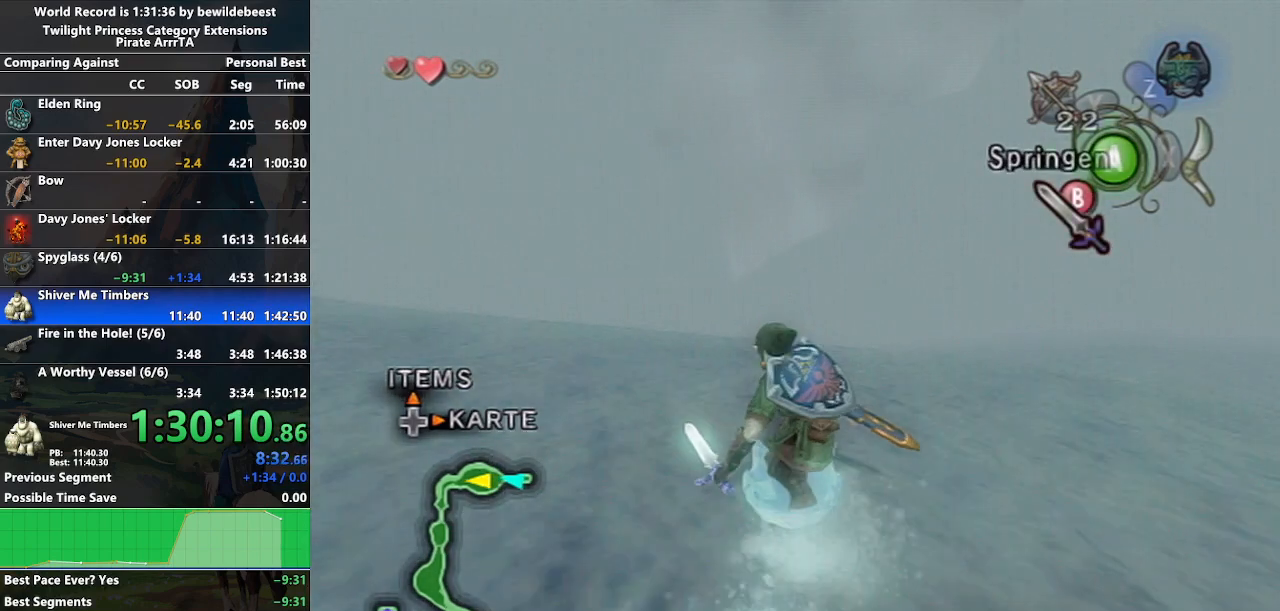
Gameplay with a controller (Nintendo layout); each line is a JSON object with the inputs held at the frame after it. "events" lists button and stick changes between this image and that frame as [ms after this image, input, new state], when the widget could be followed in between. Not read: L3 R3.
{"buttons": ["B"], "left_stick": "center", "right_stick": "center", "events": [[133, "A", "up"], [133, "left_stick", "right"], [217, "left_stick", "down-left"], [300, "left_stick", "up-left"], [383, "left_stick", "up-right"], [500, "B", "down"], [500, "left_stick", "center"]]}
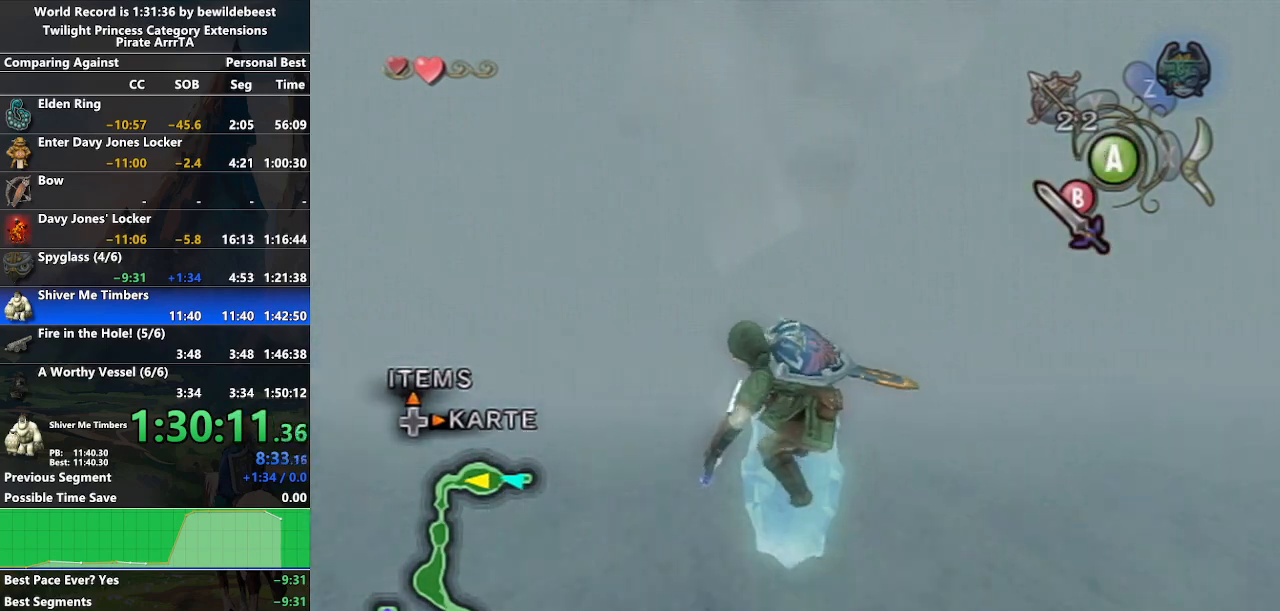
{"buttons": ["A"], "left_stick": "up", "right_stick": "center", "events": [[67, "B", "up"], [183, "A", "down"], [283, "left_stick", "up"]]}
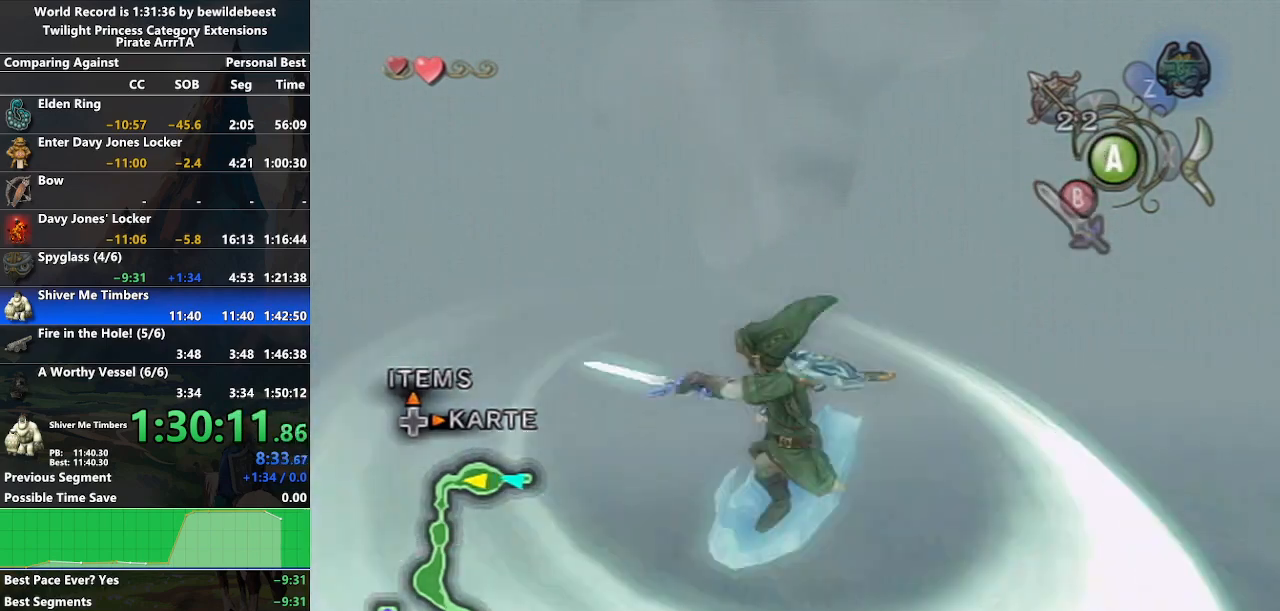
{"buttons": ["A"], "left_stick": "up", "right_stick": "center", "events": []}
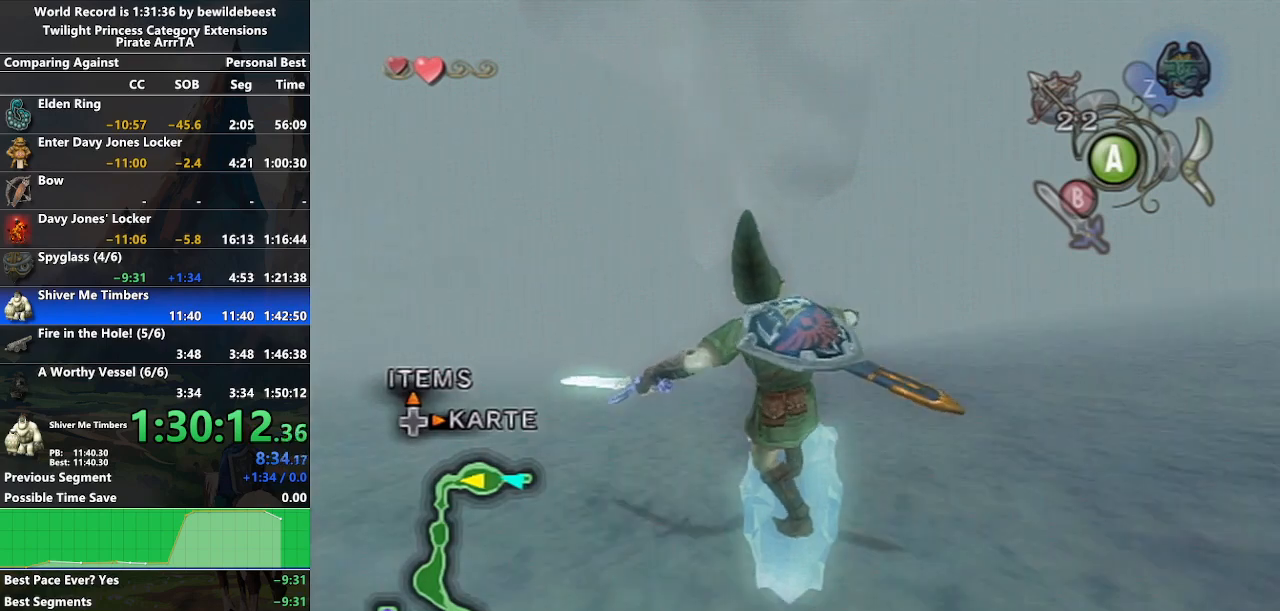
{"buttons": [], "left_stick": "up-right", "right_stick": "center", "events": [[183, "A", "up"], [233, "left_stick", "right"], [317, "left_stick", "down-left"], [400, "left_stick", "up-left"], [483, "left_stick", "up-right"]]}
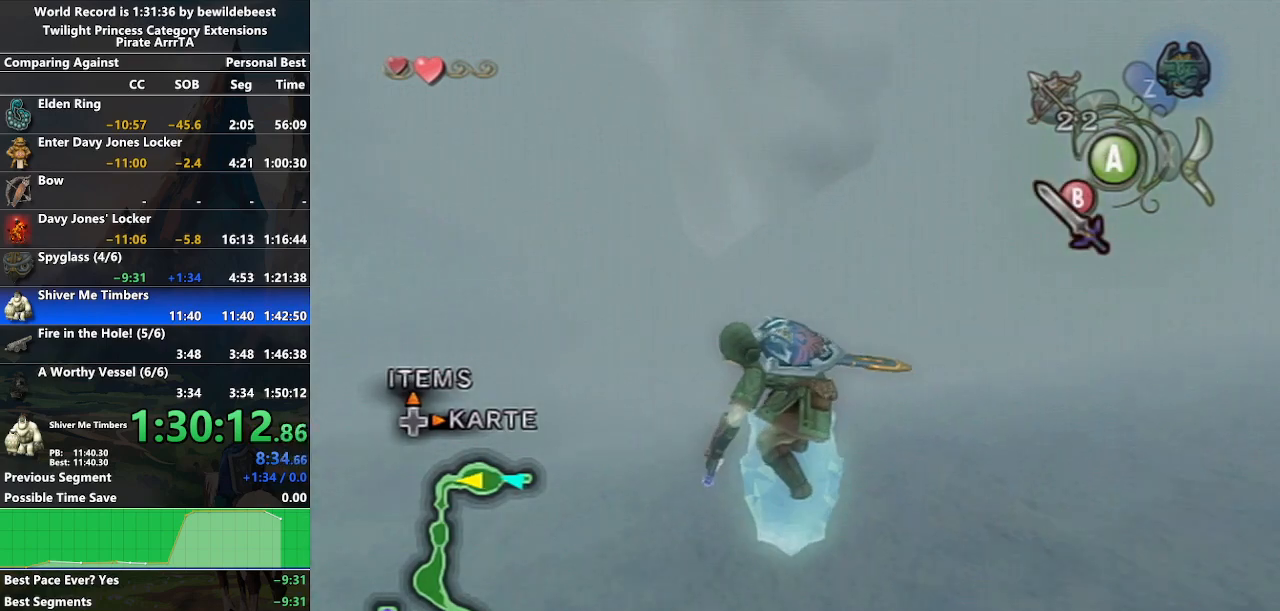
{"buttons": ["A"], "left_stick": "up", "right_stick": "center", "events": [[17, "left_stick", "right"], [50, "B", "down"], [117, "left_stick", "center"], [133, "B", "up"], [217, "A", "down"], [283, "left_stick", "up"]]}
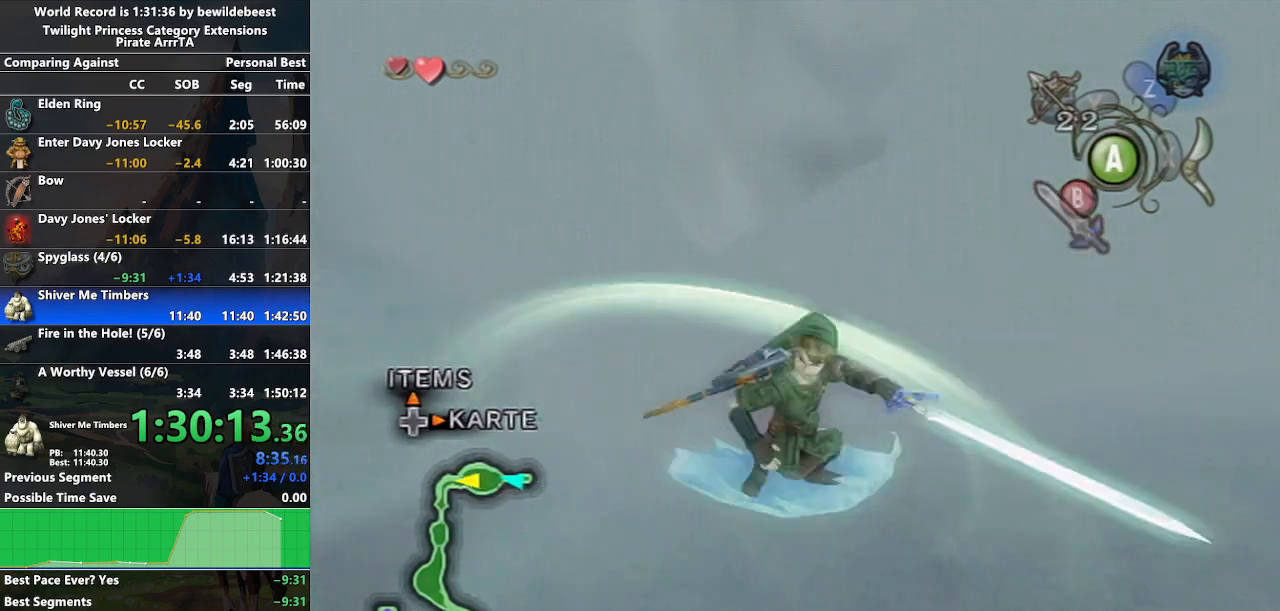
{"buttons": ["A"], "left_stick": "up", "right_stick": "center", "events": []}
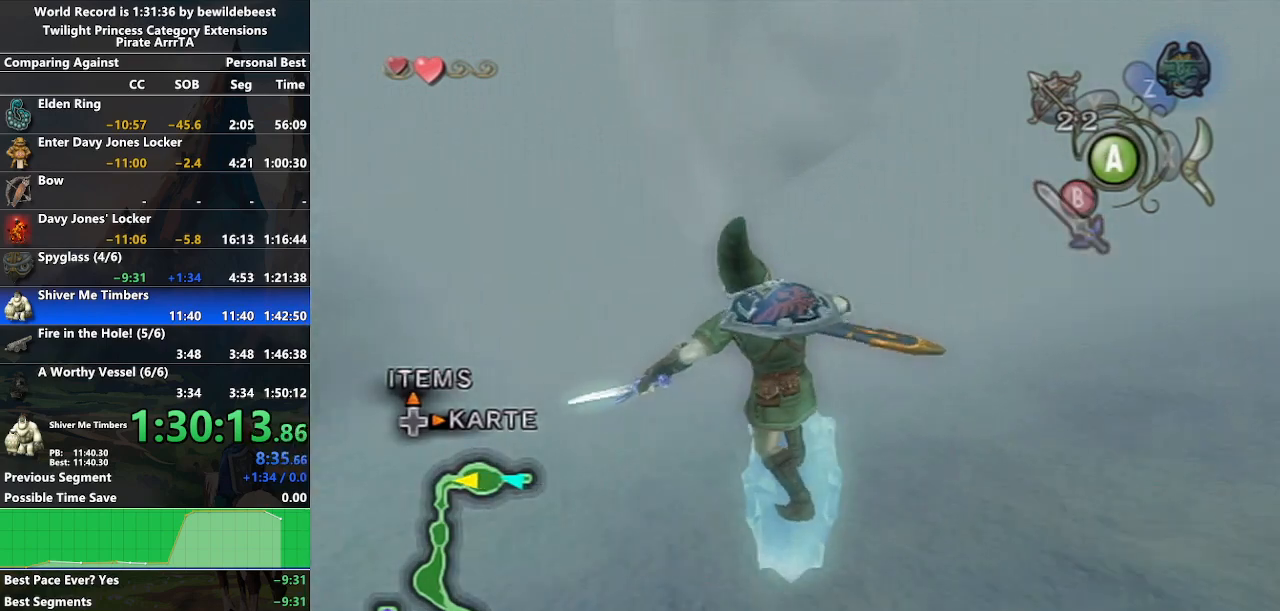
{"buttons": ["A"], "left_stick": "up", "right_stick": "center", "events": []}
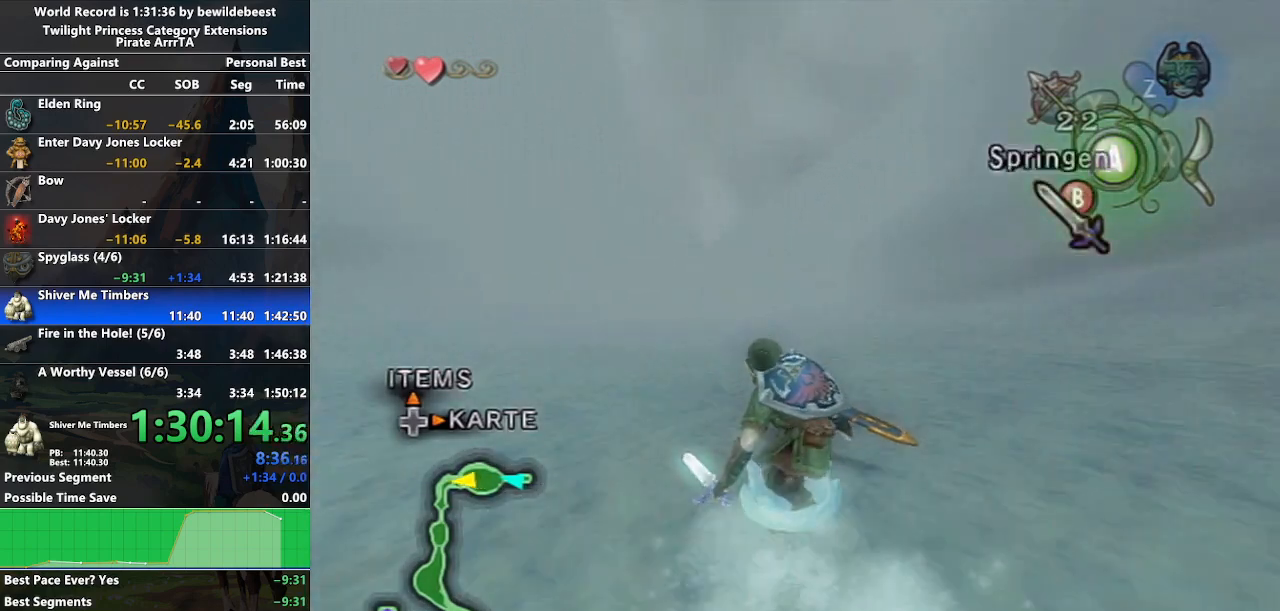
{"buttons": ["A"], "left_stick": "up", "right_stick": "center", "events": []}
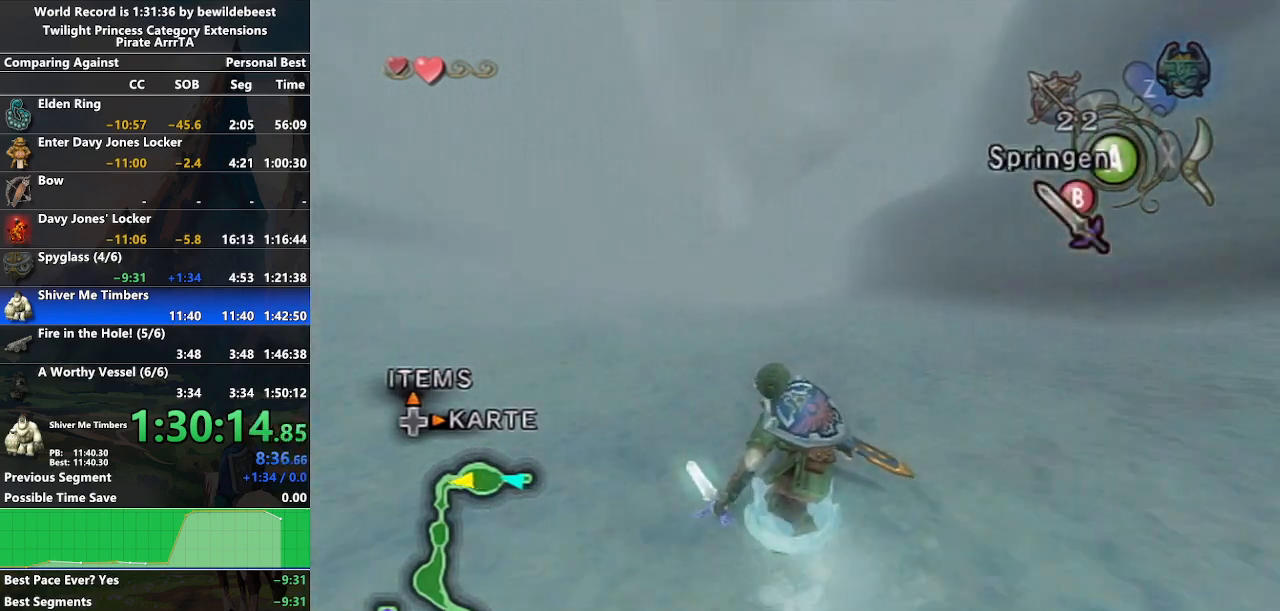
{"buttons": [], "left_stick": "up", "right_stick": "center", "events": [[417, "A", "up"]]}
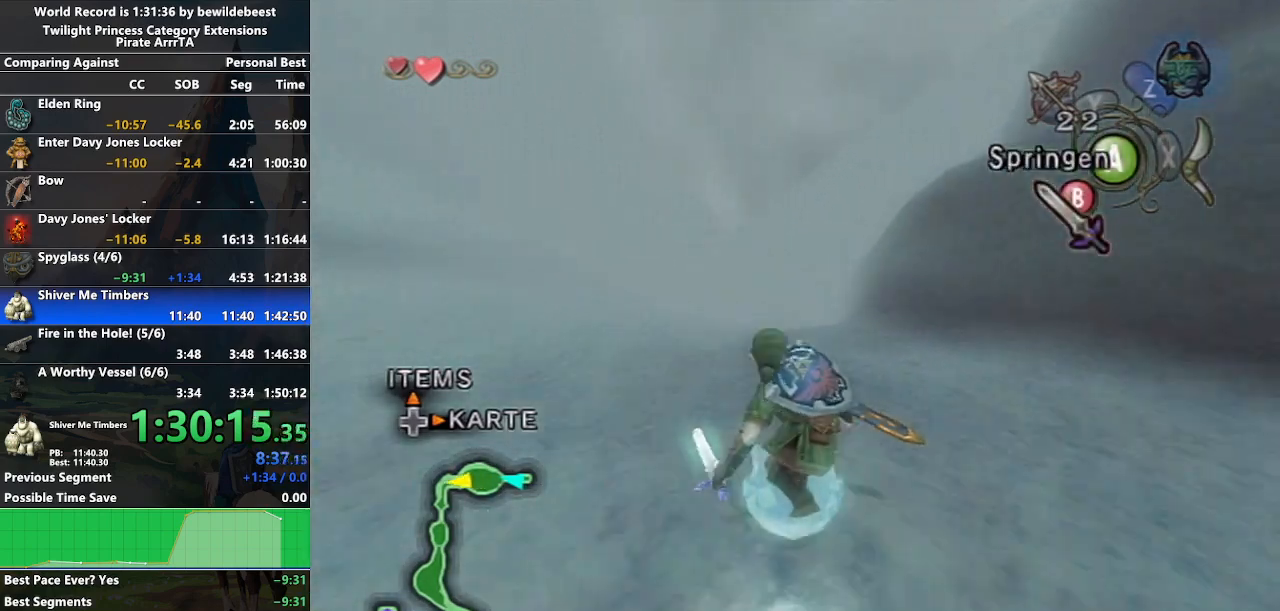
{"buttons": [], "left_stick": "up", "right_stick": "center", "events": [[67, "left_stick", "center"], [350, "left_stick", "up"]]}
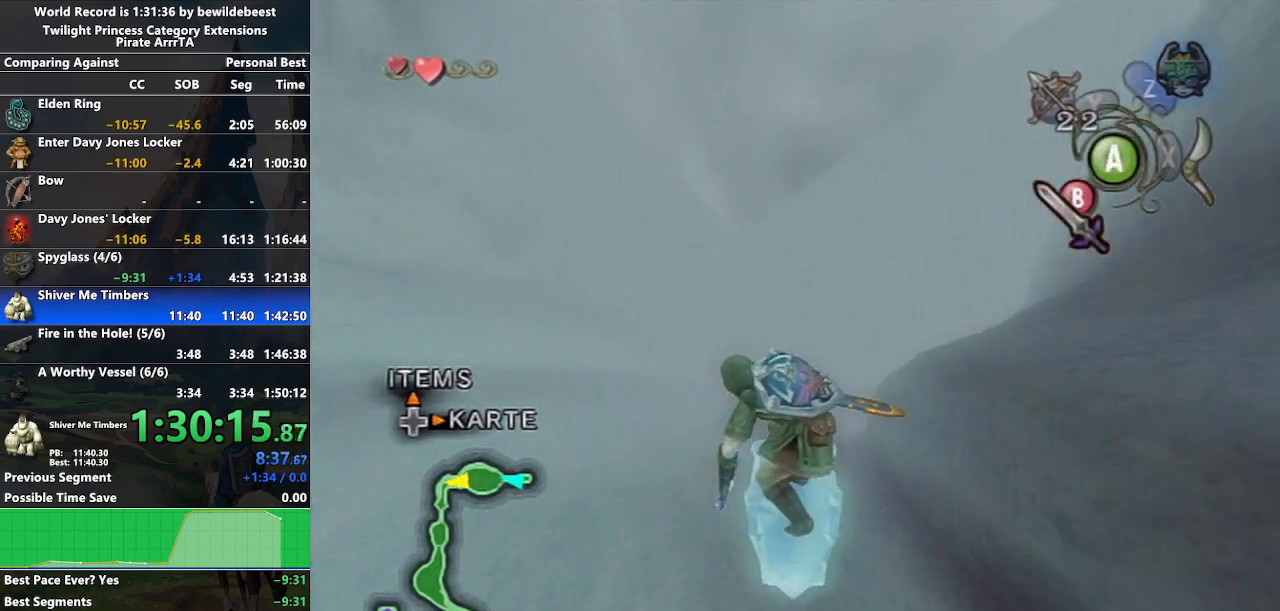
{"buttons": ["A"], "left_stick": "up", "right_stick": "center", "events": [[167, "A", "down"]]}
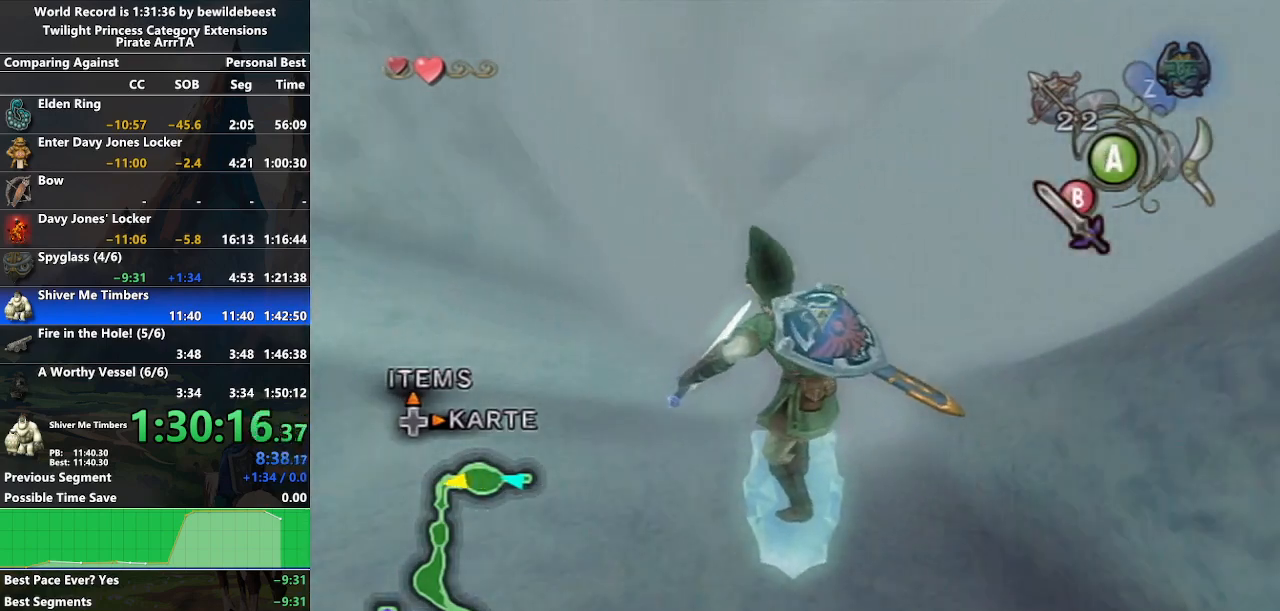
{"buttons": [], "left_stick": "up", "right_stick": "center", "events": [[350, "A", "up"]]}
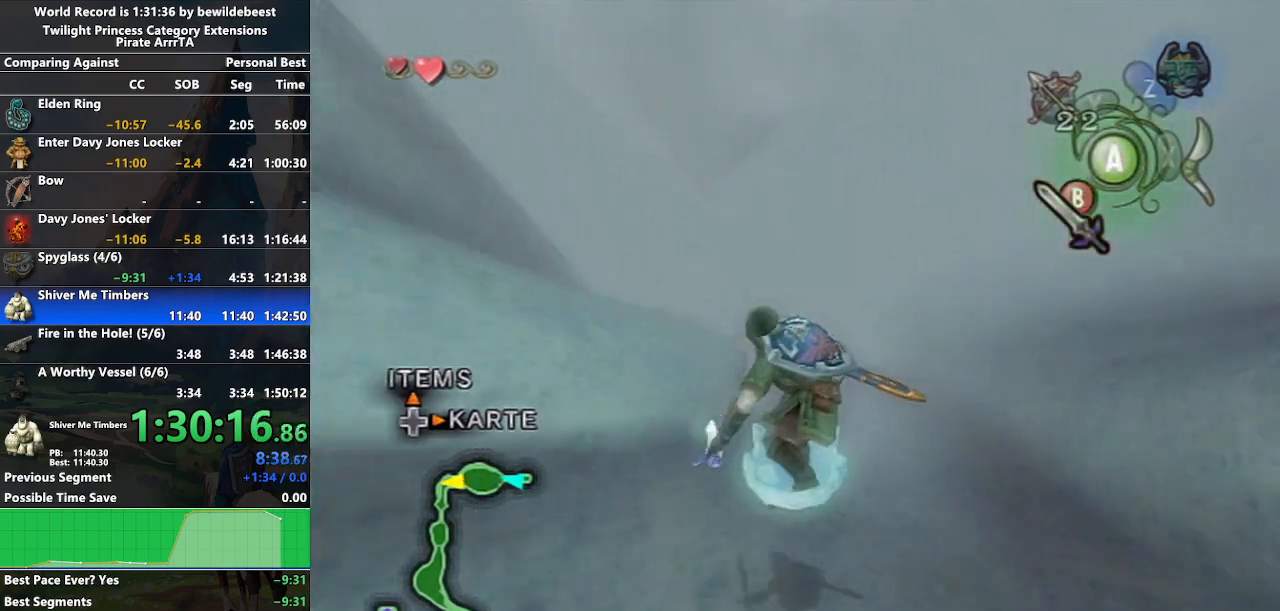
{"buttons": [], "left_stick": "center", "right_stick": "center", "events": [[117, "left_stick", "center"]]}
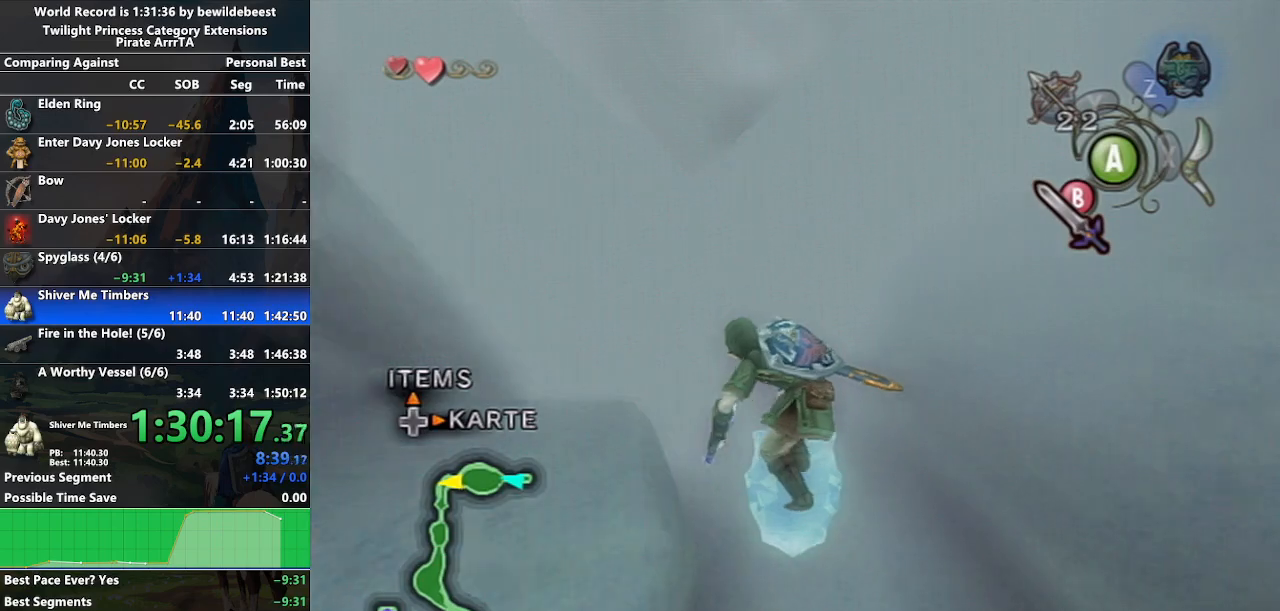
{"buttons": ["A"], "left_stick": "up", "right_stick": "center", "events": [[200, "left_stick", "up"], [367, "A", "down"]]}
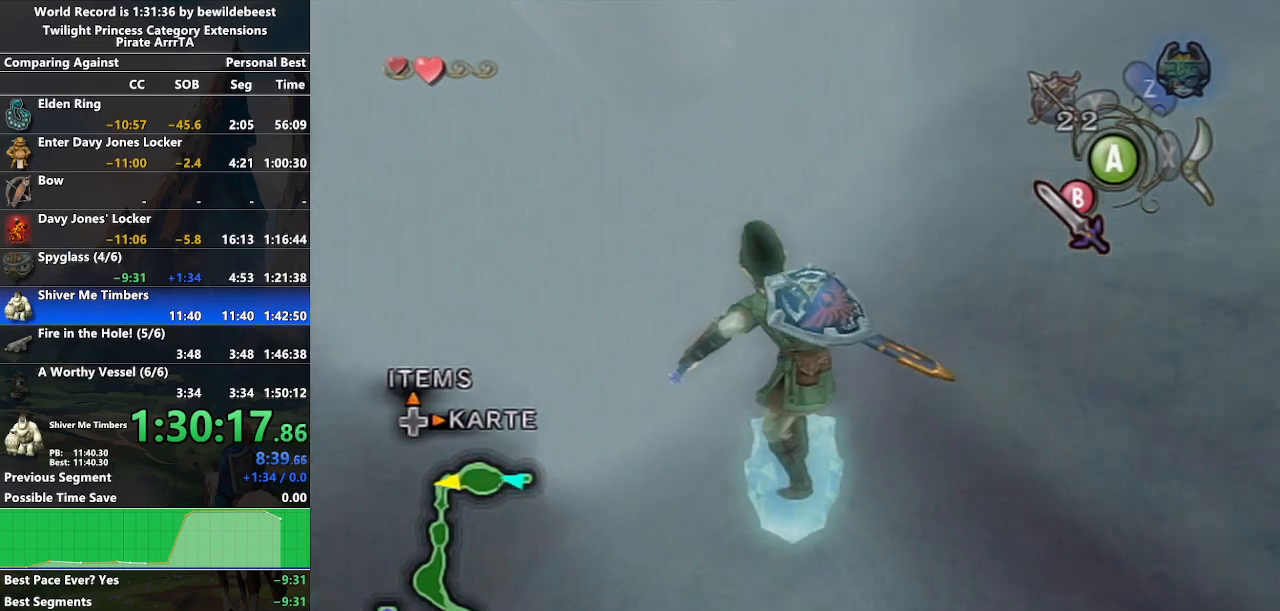
{"buttons": ["A"], "left_stick": "up", "right_stick": "center", "events": []}
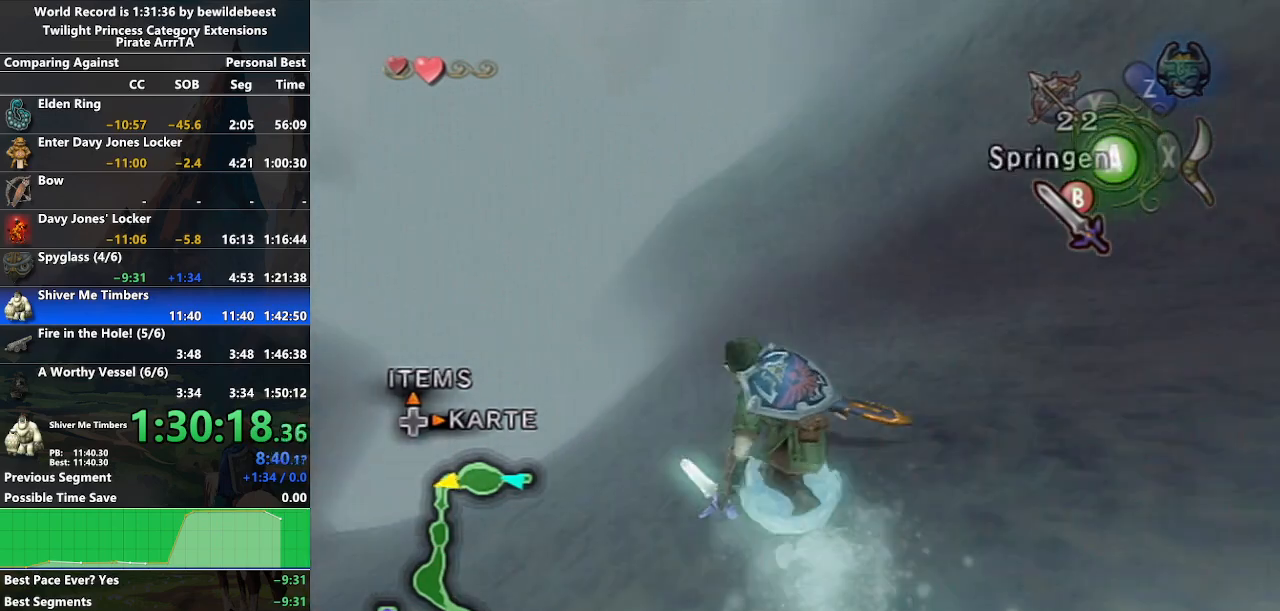
{"buttons": ["A"], "left_stick": "up", "right_stick": "center", "events": []}
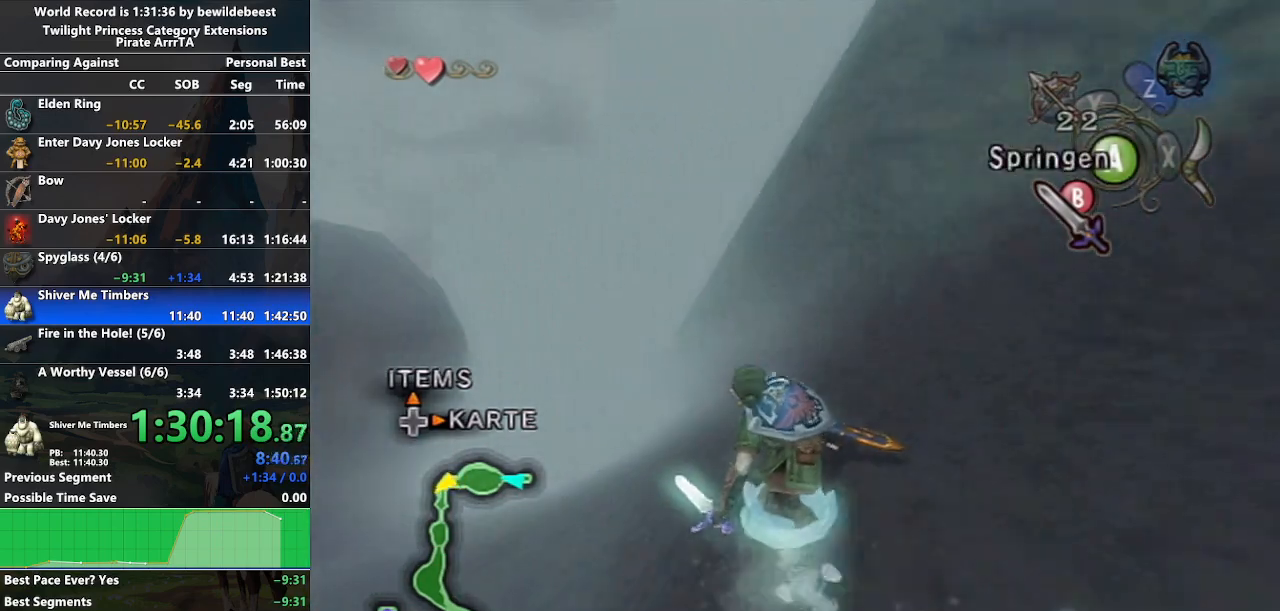
{"buttons": ["A"], "left_stick": "up", "right_stick": "center", "events": []}
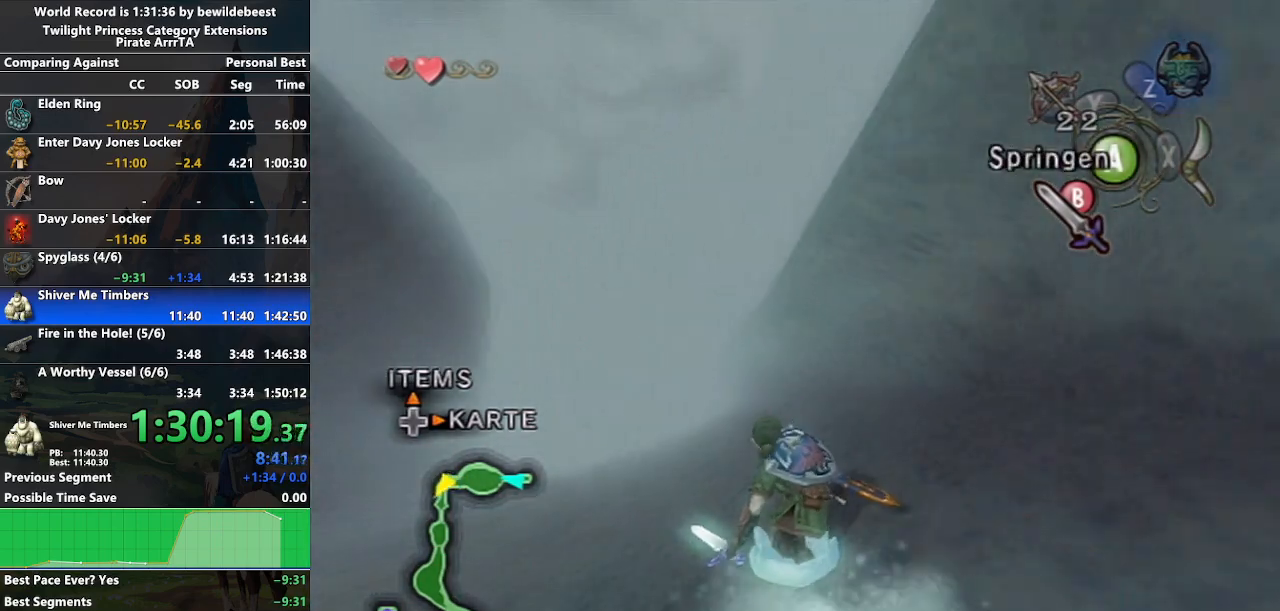
{"buttons": ["A"], "left_stick": "up", "right_stick": "center", "events": []}
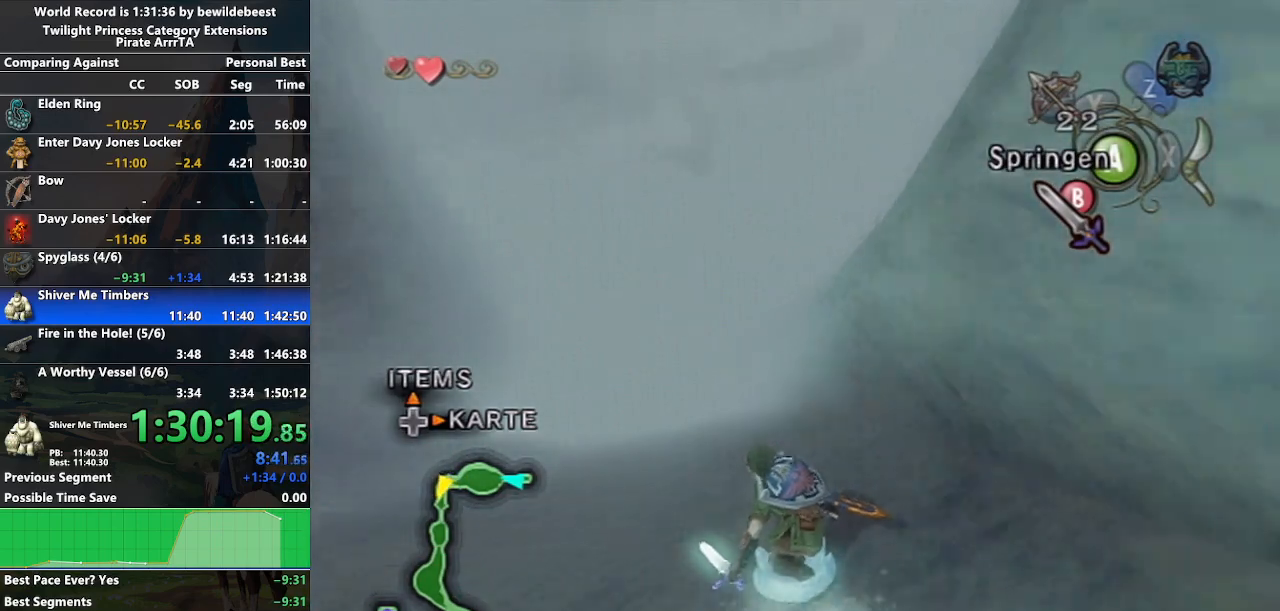
{"buttons": ["A"], "left_stick": "up", "right_stick": "center", "events": []}
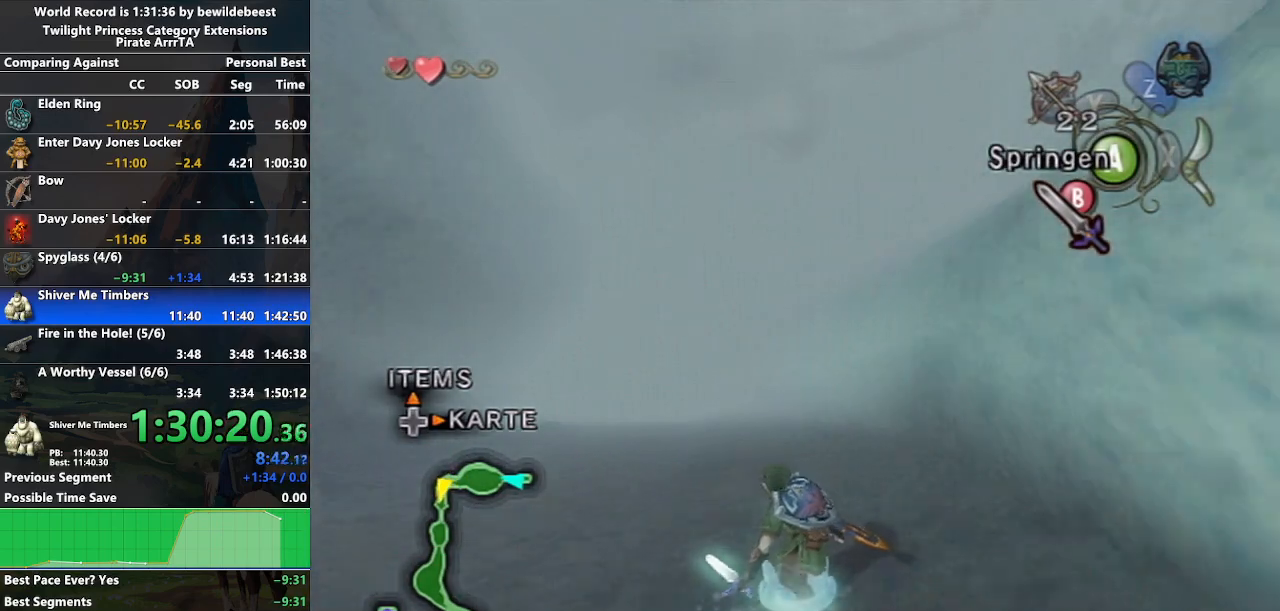
{"buttons": ["A"], "left_stick": "up", "right_stick": "center", "events": []}
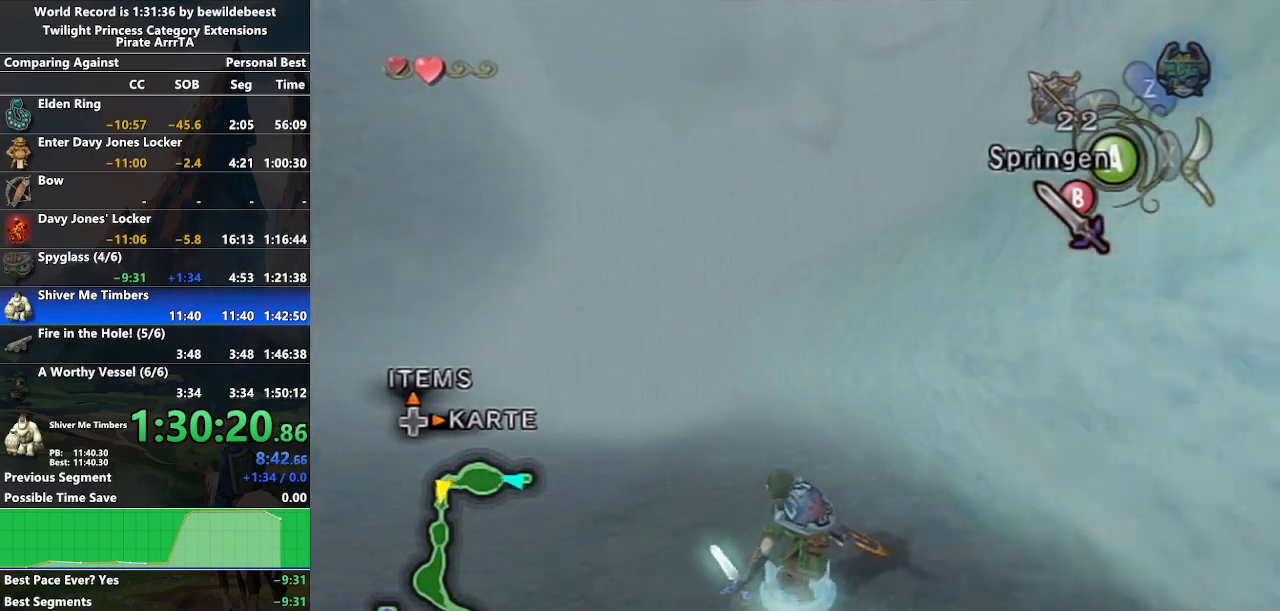
{"buttons": ["A"], "left_stick": "up-left", "right_stick": "center", "events": [[350, "left_stick", "up-left"]]}
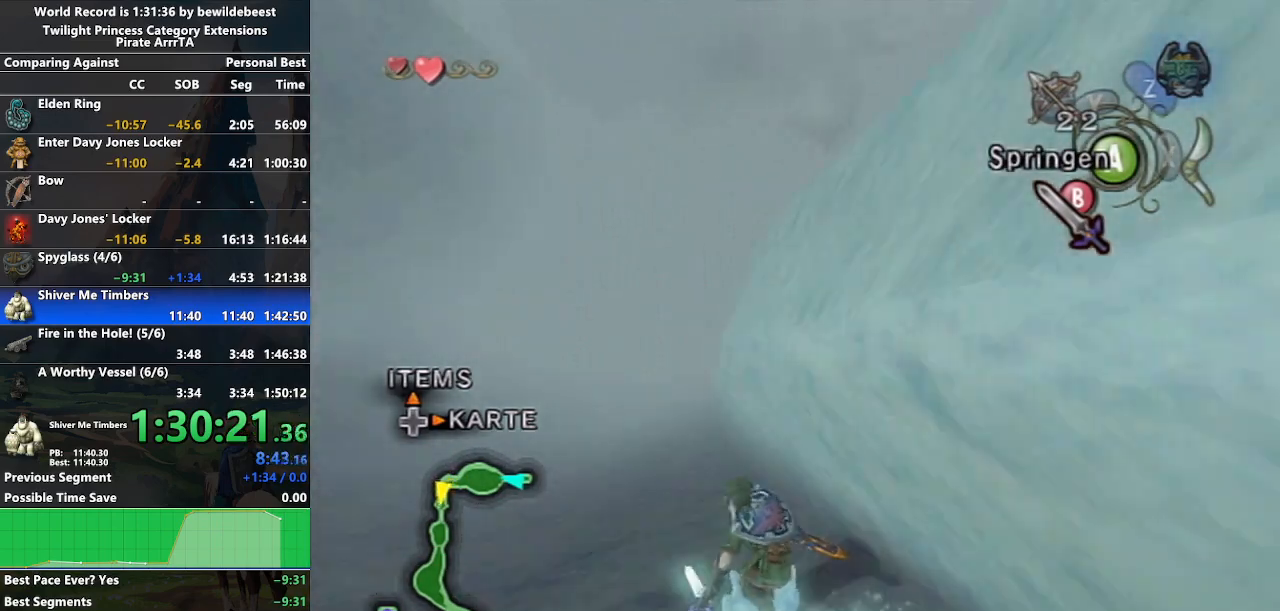
{"buttons": ["A"], "left_stick": "up", "right_stick": "center", "events": [[33, "left_stick", "up"]]}
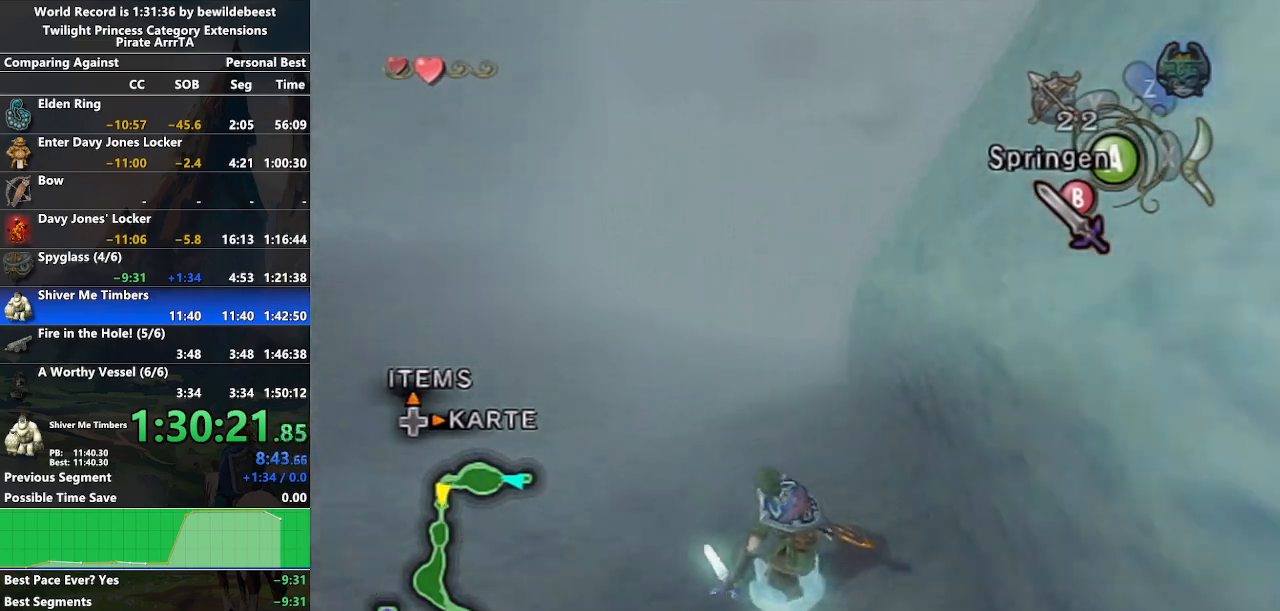
{"buttons": ["A"], "left_stick": "up", "right_stick": "center", "events": []}
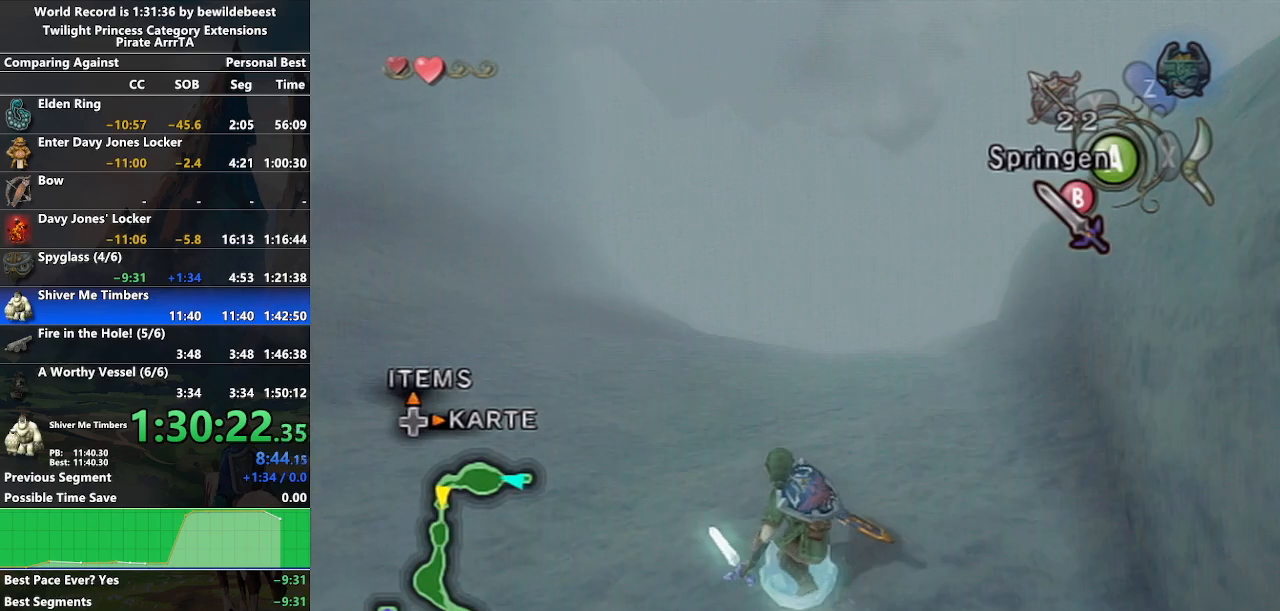
{"buttons": ["A"], "left_stick": "up", "right_stick": "center", "events": []}
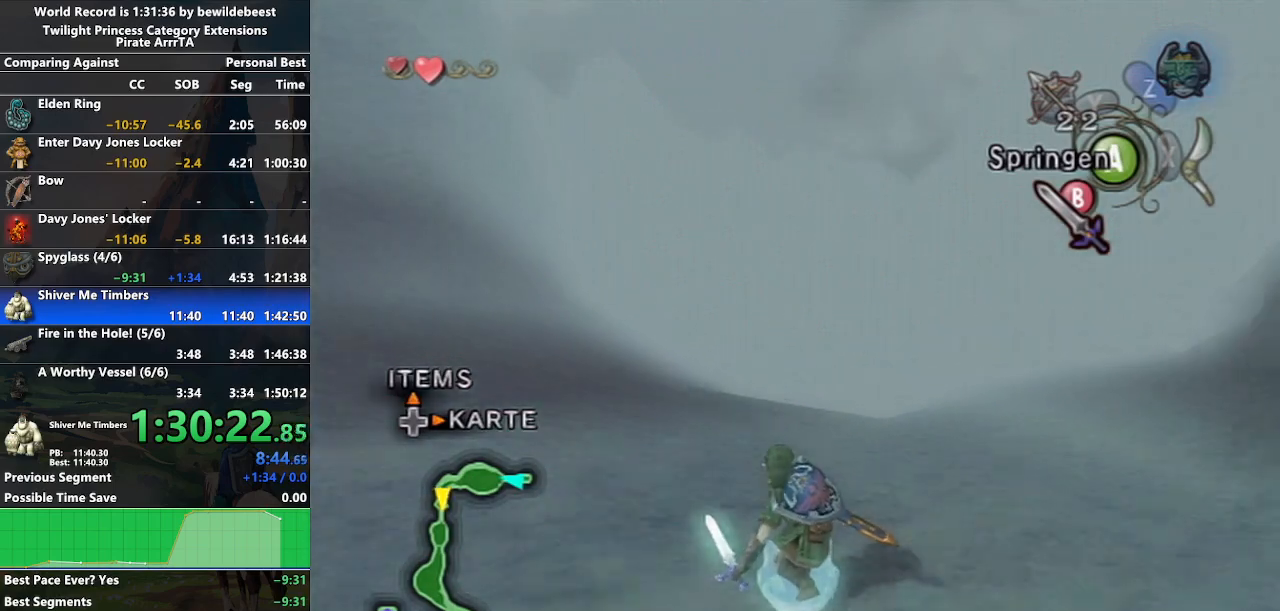
{"buttons": ["A"], "left_stick": "up", "right_stick": "center", "events": []}
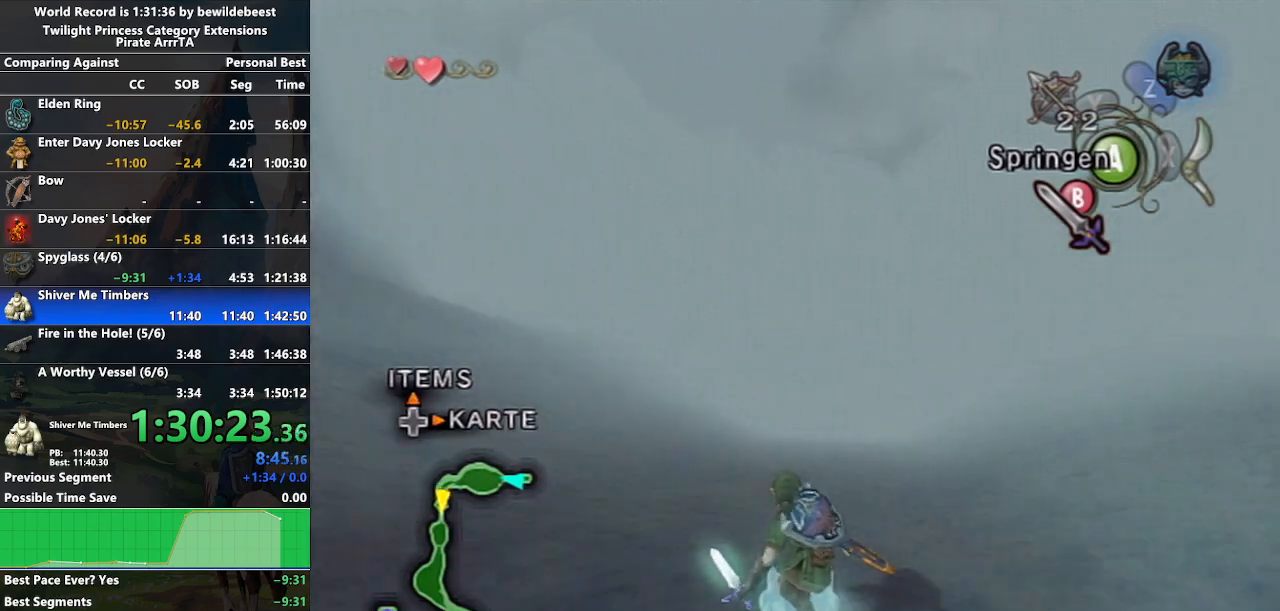
{"buttons": ["A"], "left_stick": "up", "right_stick": "center", "events": []}
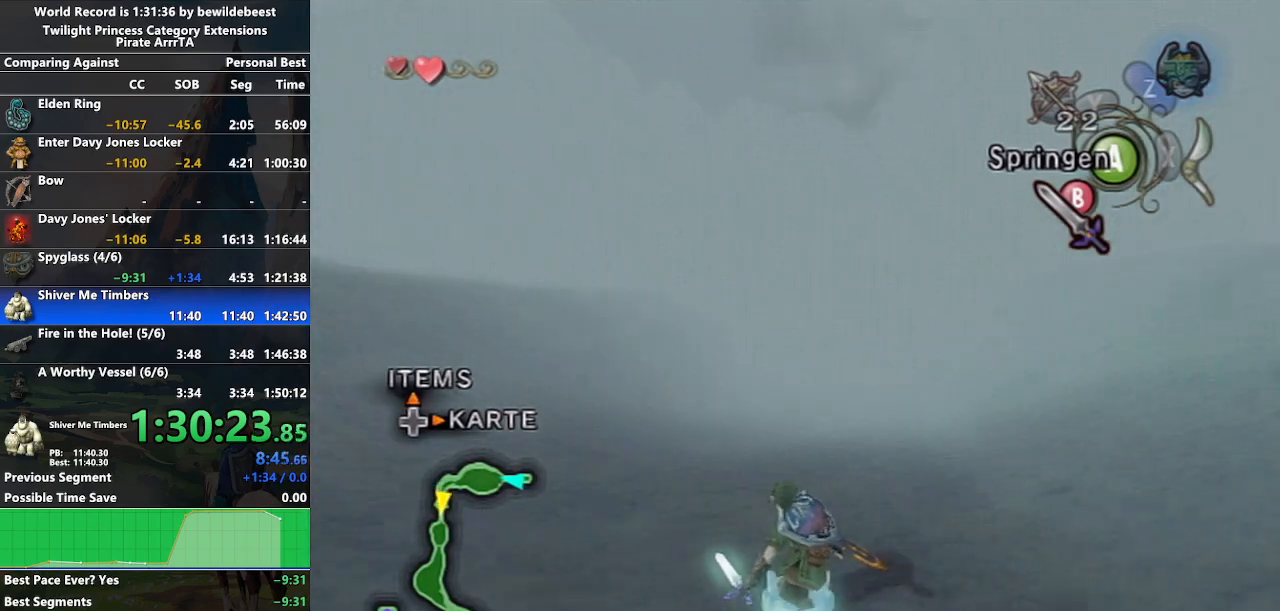
{"buttons": ["A"], "left_stick": "up", "right_stick": "center", "events": []}
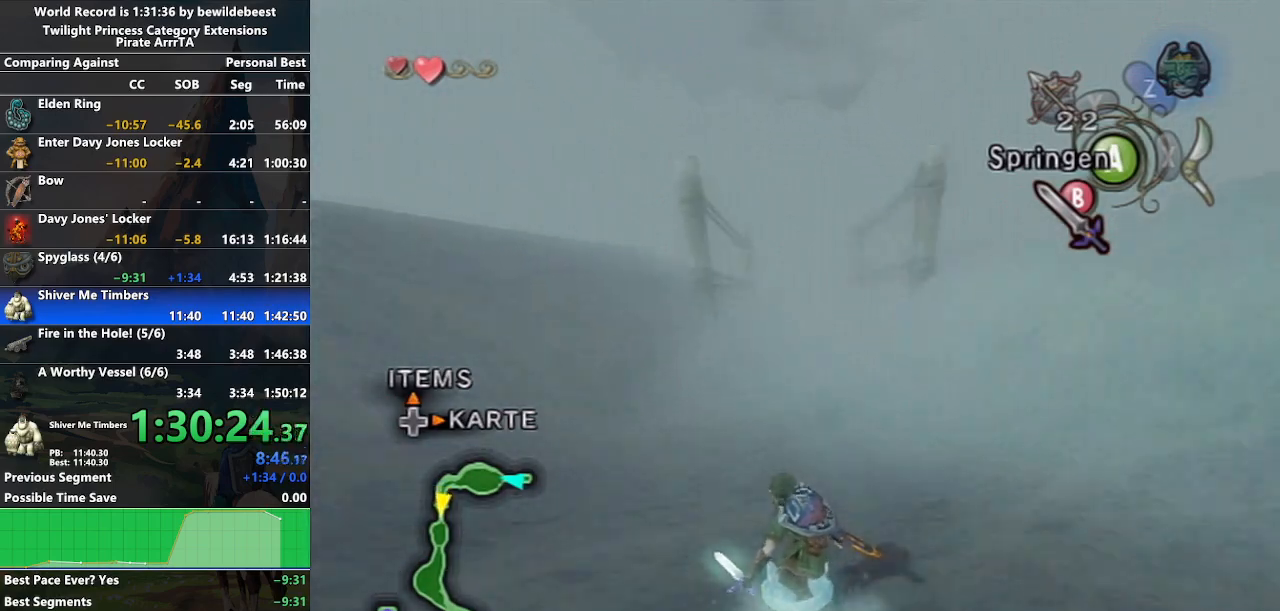
{"buttons": ["A"], "left_stick": "up", "right_stick": "center", "events": []}
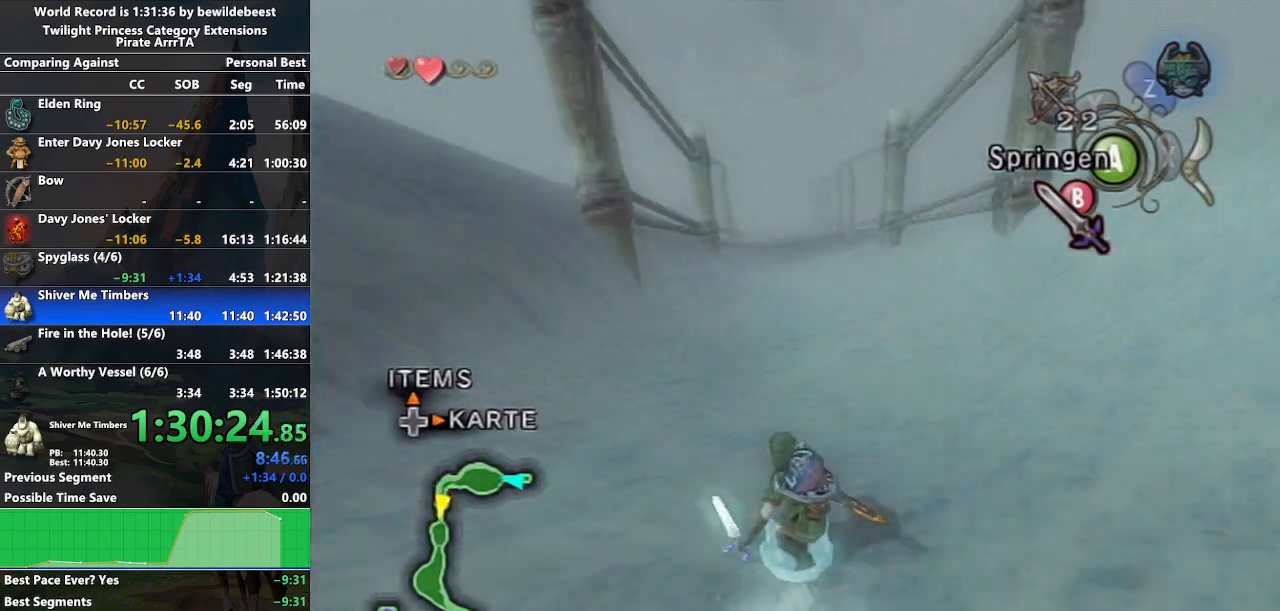
{"buttons": ["A"], "left_stick": "up", "right_stick": "center", "events": []}
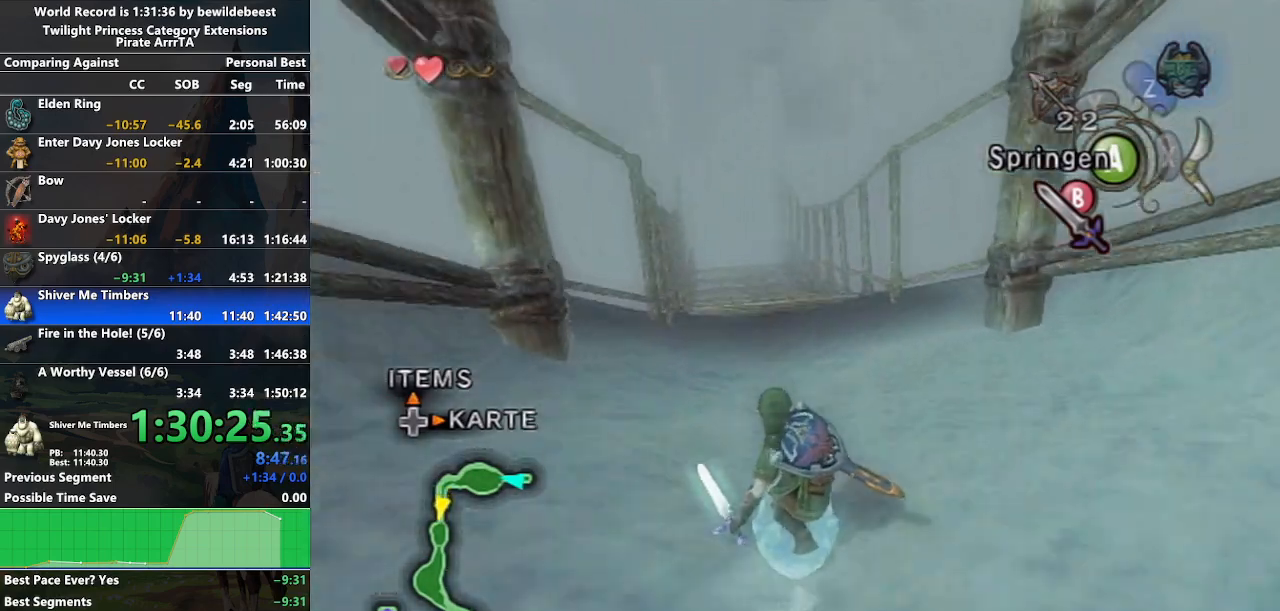
{"buttons": ["A"], "left_stick": "up", "right_stick": "center", "events": []}